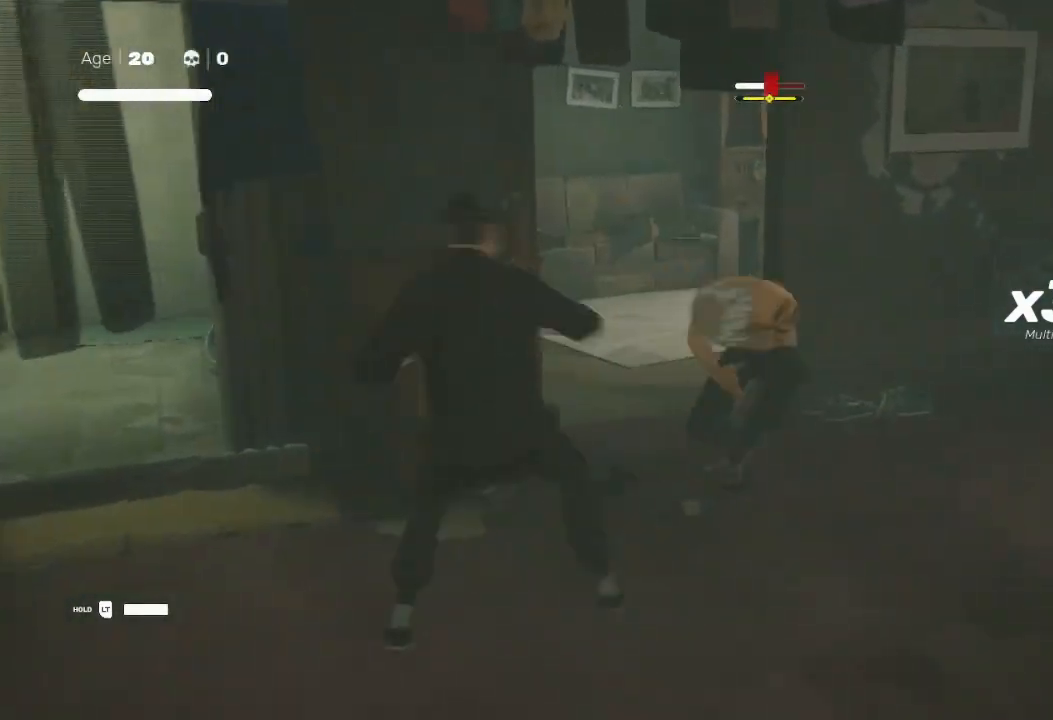
Gameplay with a controller (Xbox layout); each line is a JSON object with the inputs held at the frame after it. "events" lists button and stick changes between this image and that frame as [ms after this image, input, new state], when the widget could be followed in between.
{"buttons": [], "left_stick": "center", "right_stick": "center", "events": [[100, "Y", "down"], [133, "B", "down"], [167, "Y", "up"], [233, "B", "up"], [500, "left_stick", "center"]]}
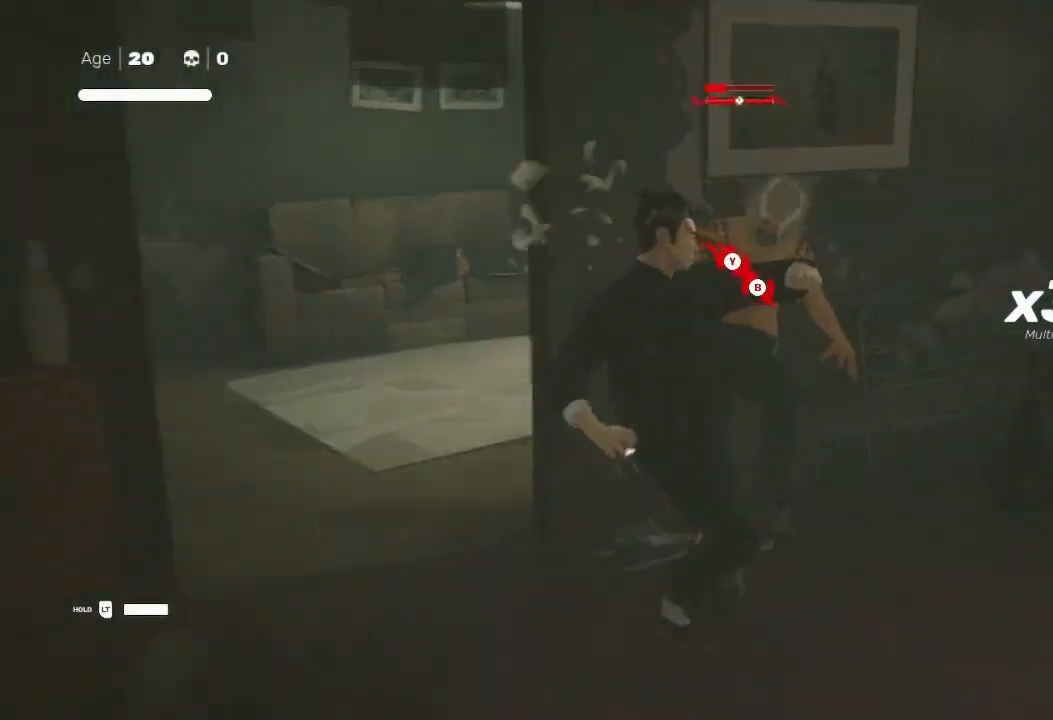
{"buttons": ["B", "Y"], "left_stick": "center", "right_stick": "center", "events": [[467, "B", "down"], [467, "Y", "down"]]}
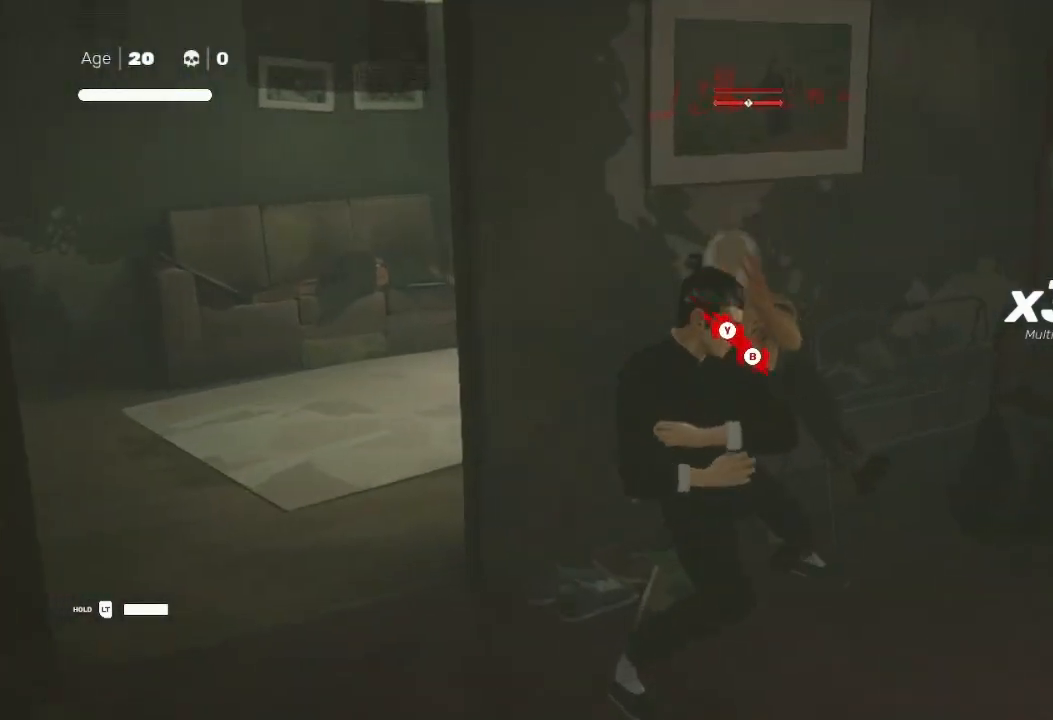
{"buttons": [], "left_stick": "center", "right_stick": "left", "events": [[100, "B", "up"], [100, "Y", "up"], [367, "right_stick", "left"]]}
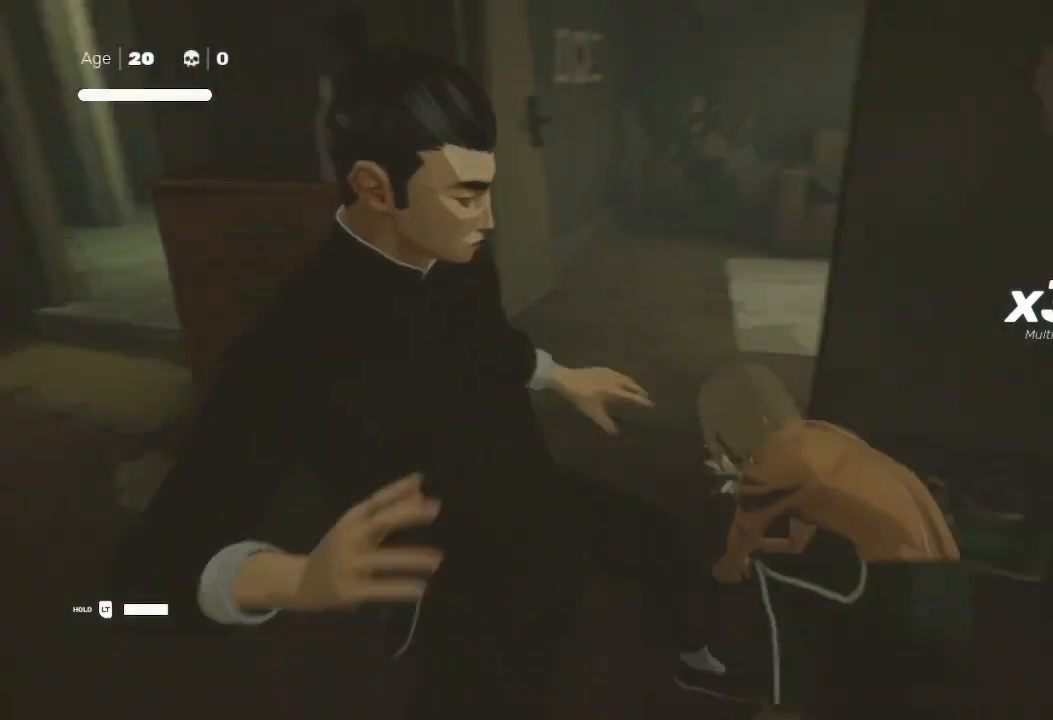
{"buttons": [], "left_stick": "center", "right_stick": "center", "events": [[467, "right_stick", "center"]]}
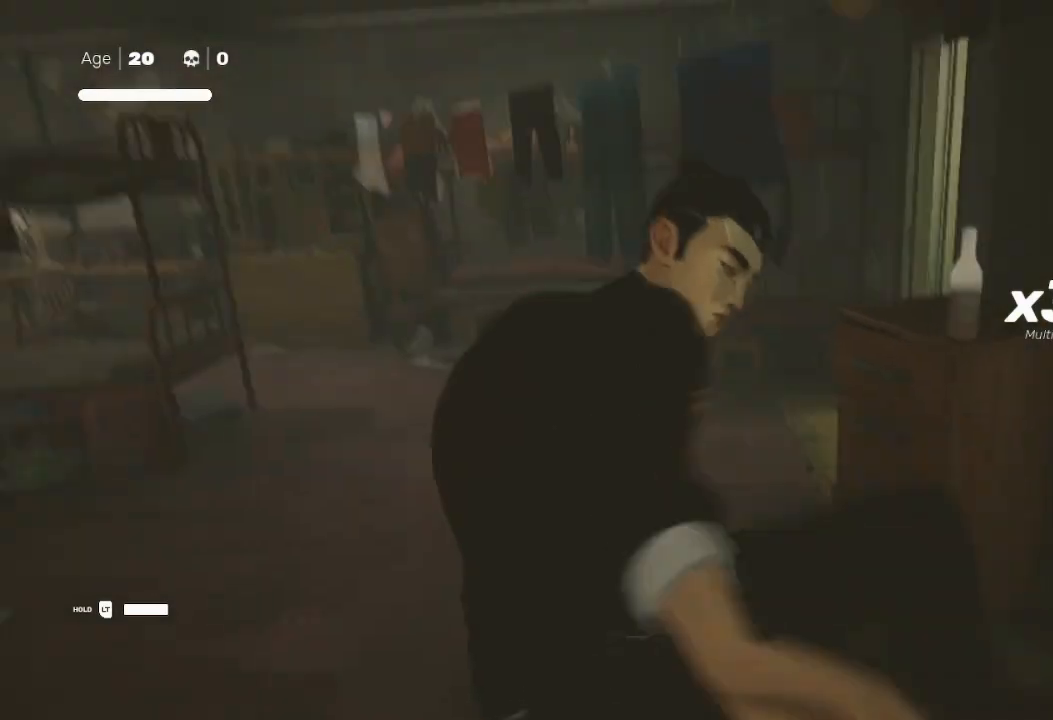
{"buttons": ["R2"], "left_stick": "up-right", "right_stick": "center", "events": [[267, "left_stick", "up-right"], [367, "R2", "down"]]}
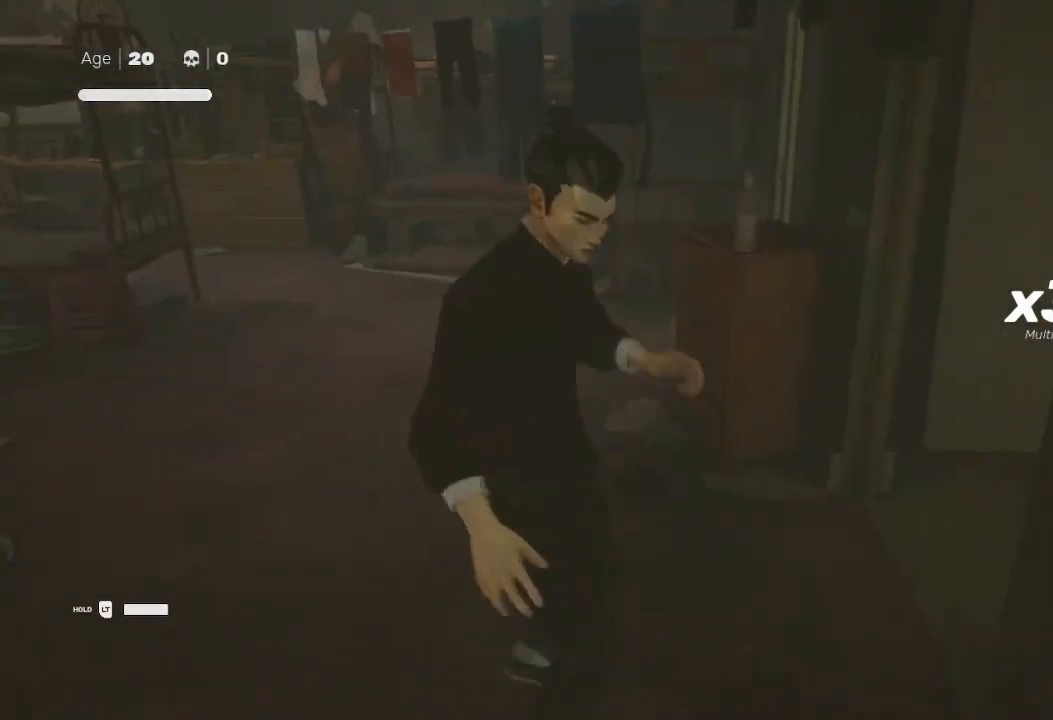
{"buttons": ["R2"], "left_stick": "left", "right_stick": "center", "events": [[167, "B", "down"], [233, "left_stick", "up-left"], [300, "B", "up"], [433, "left_stick", "left"]]}
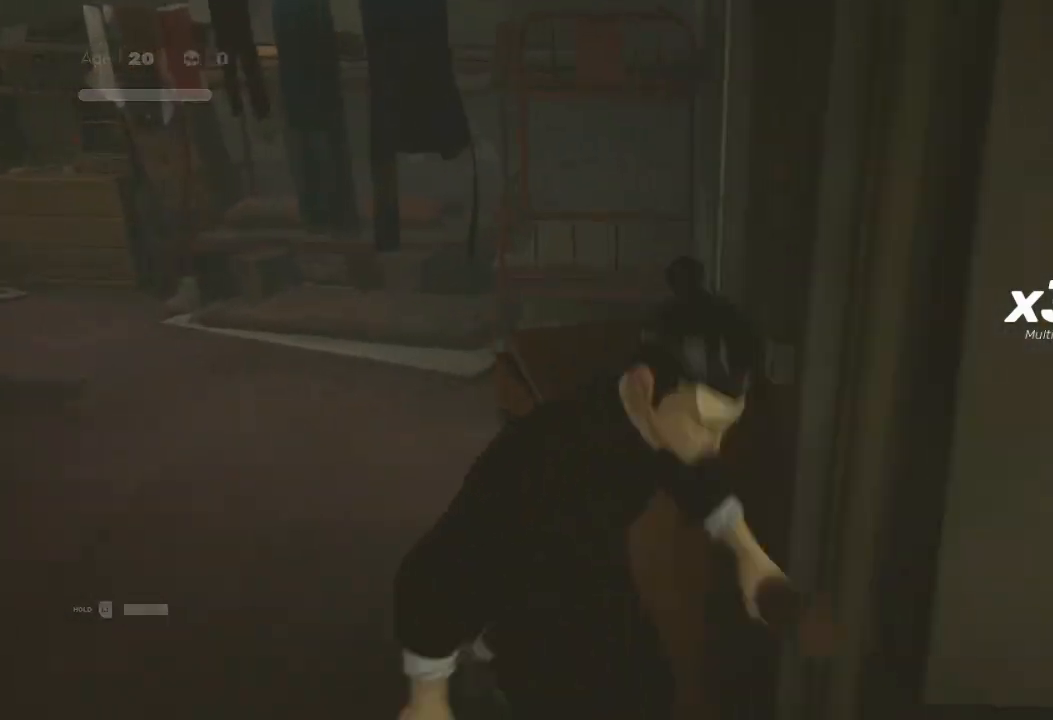
{"buttons": ["R2"], "left_stick": "up", "right_stick": "left", "events": [[167, "right_stick", "left"], [233, "left_stick", "up-left"], [500, "left_stick", "up"]]}
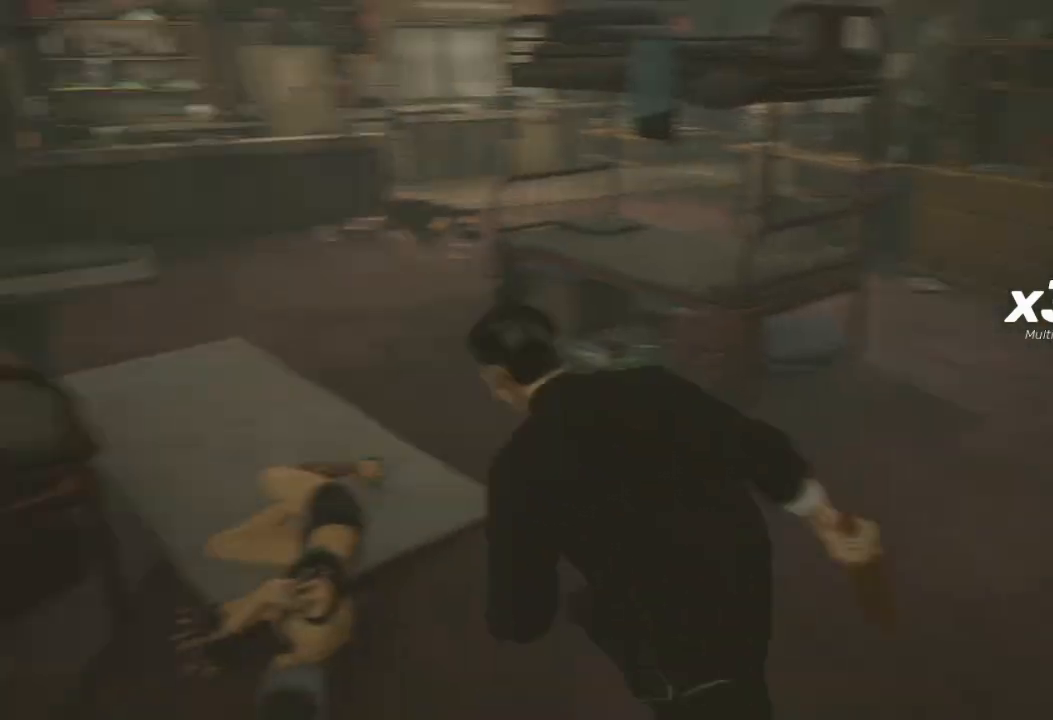
{"buttons": ["R2"], "left_stick": "up", "right_stick": "center", "events": [[233, "right_stick", "center"]]}
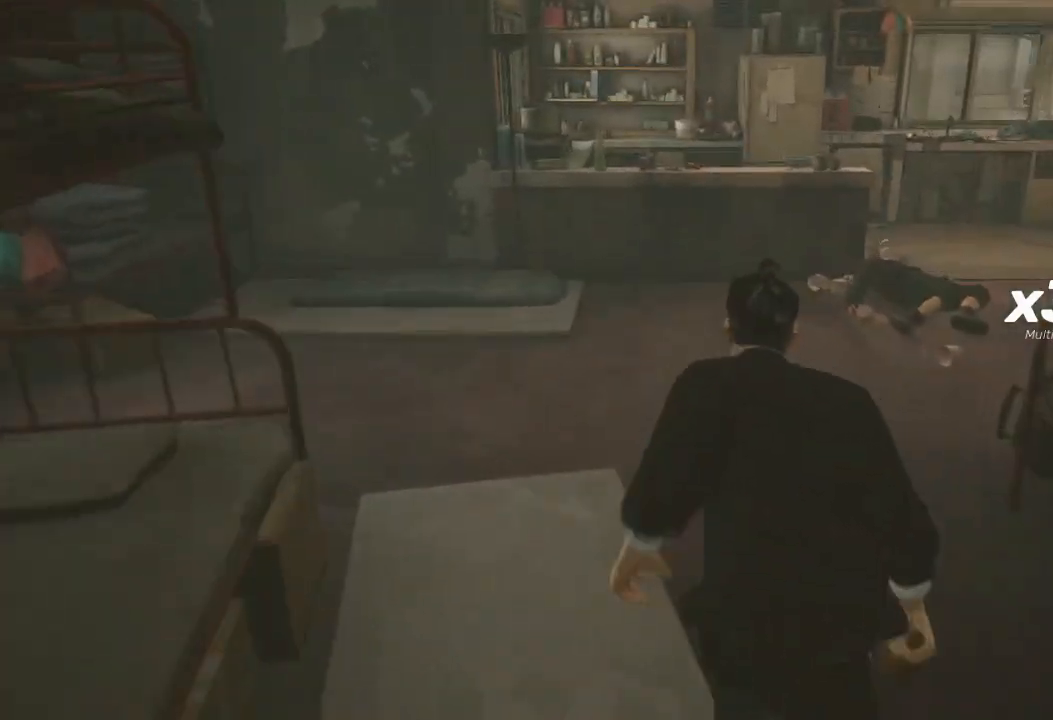
{"buttons": ["R2"], "left_stick": "up", "right_stick": "up-right", "events": [[133, "right_stick", "right"], [267, "right_stick", "up-right"]]}
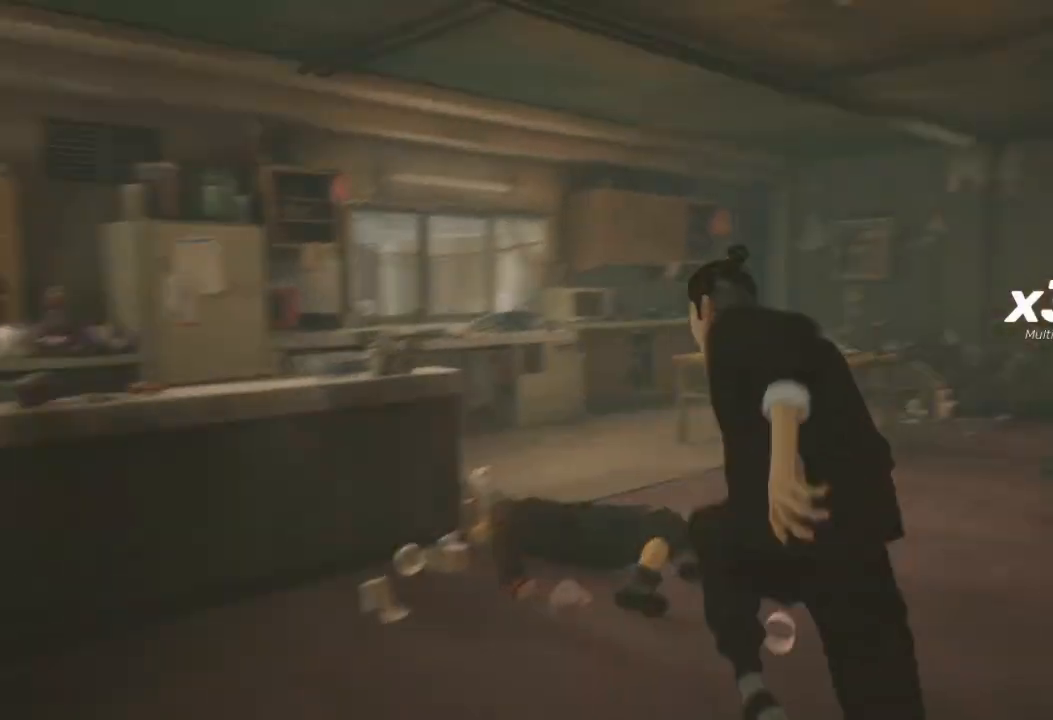
{"buttons": ["R2"], "left_stick": "up", "right_stick": "right", "events": [[433, "right_stick", "right"]]}
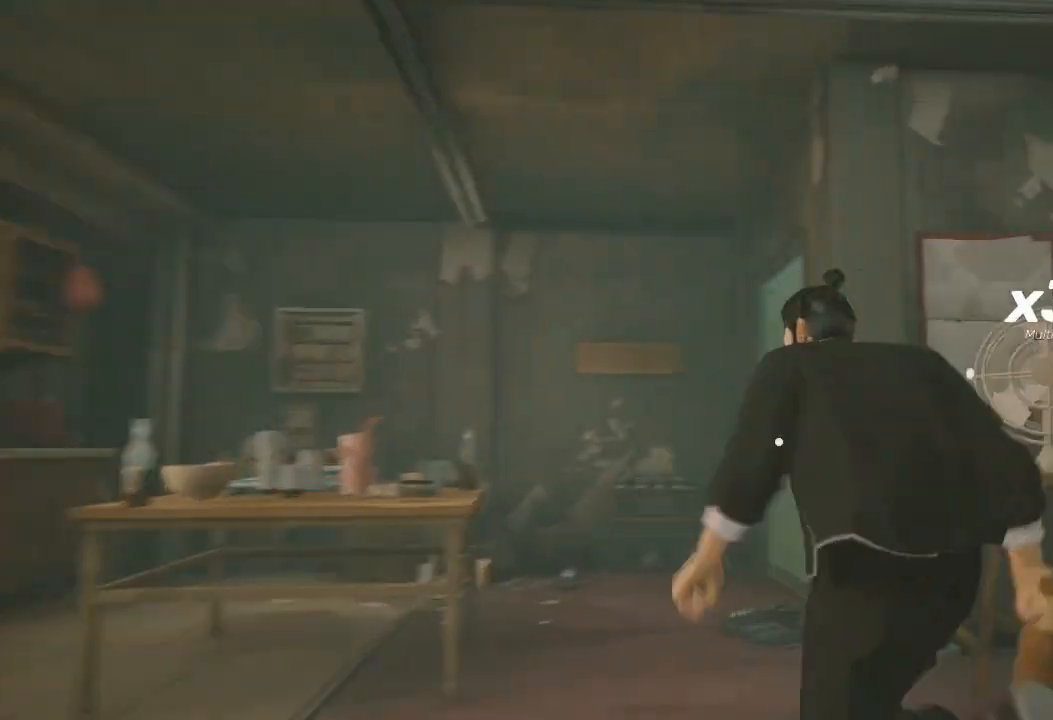
{"buttons": ["R2"], "left_stick": "up", "right_stick": "center", "events": [[233, "right_stick", "down-right"], [400, "right_stick", "right"], [500, "right_stick", "center"]]}
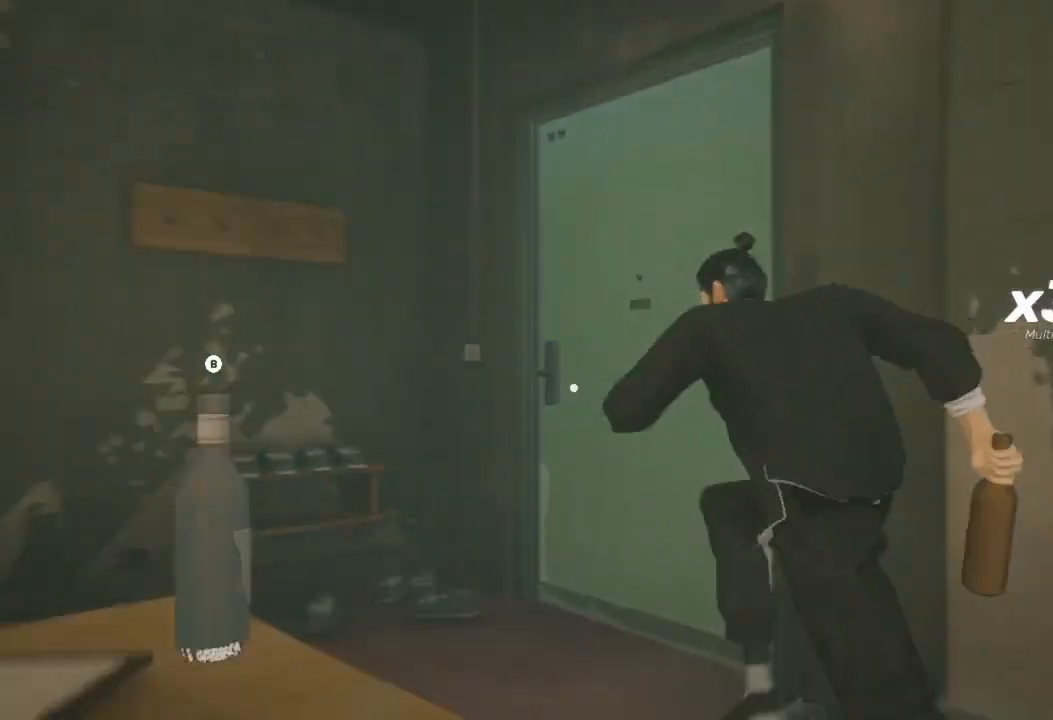
{"buttons": [], "left_stick": "up", "right_stick": "center", "events": [[67, "A", "down"], [167, "A", "up"], [233, "A", "down"], [333, "A", "up"], [400, "R2", "up"]]}
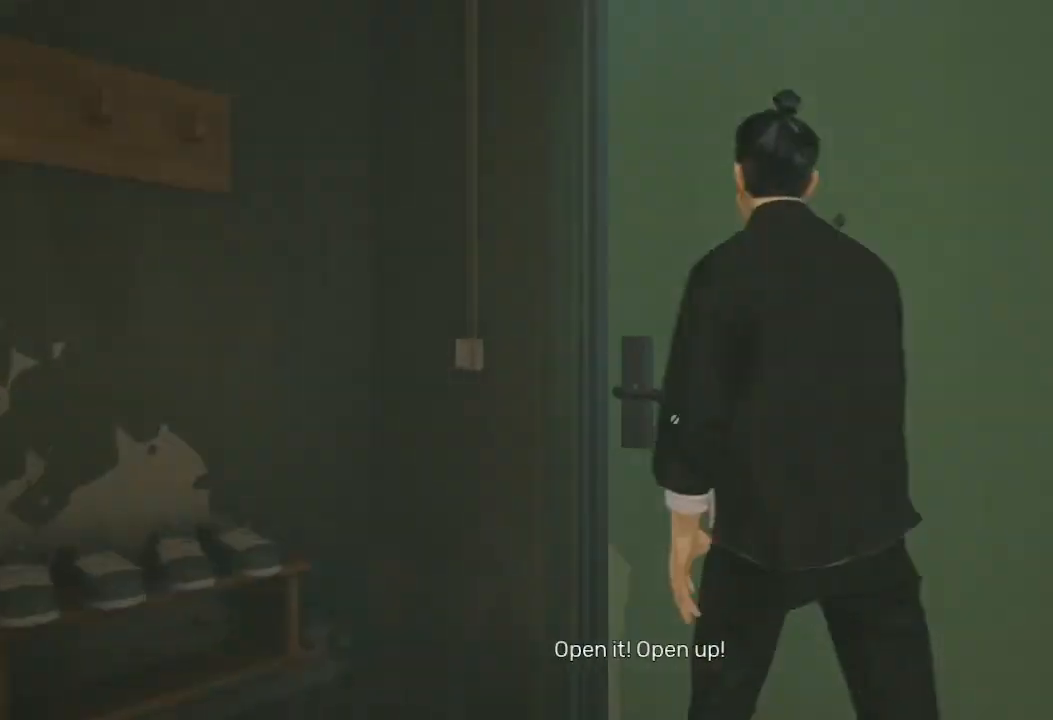
{"buttons": [], "left_stick": "center", "right_stick": "center", "events": [[33, "left_stick", "up-right"], [333, "left_stick", "center"]]}
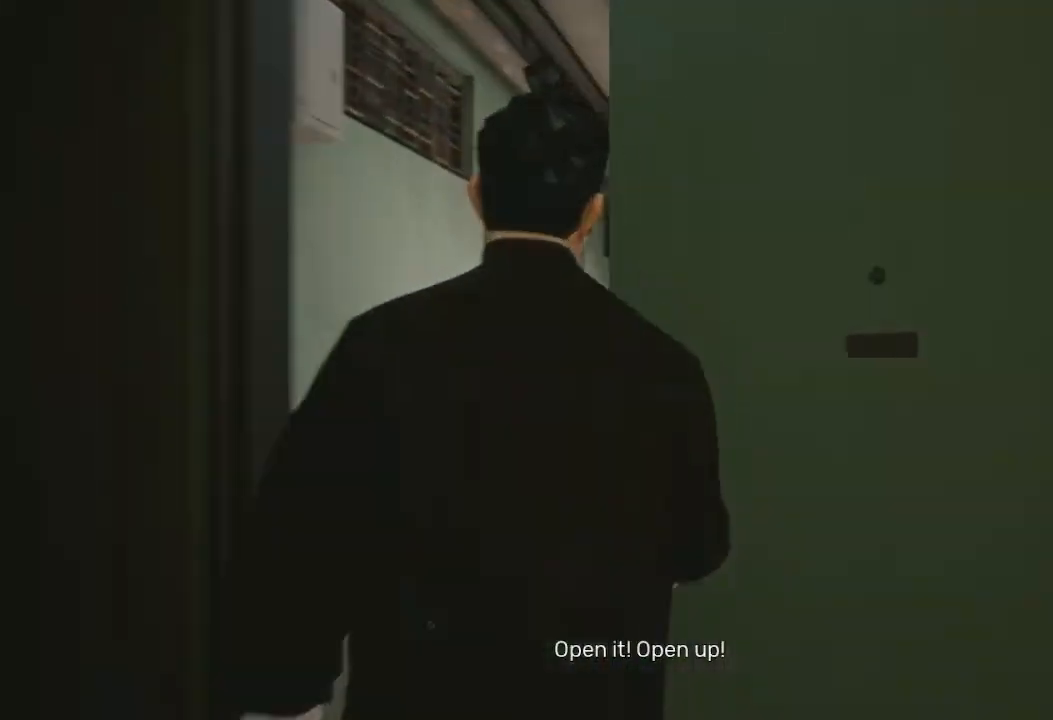
{"buttons": [], "left_stick": "center", "right_stick": "center", "events": []}
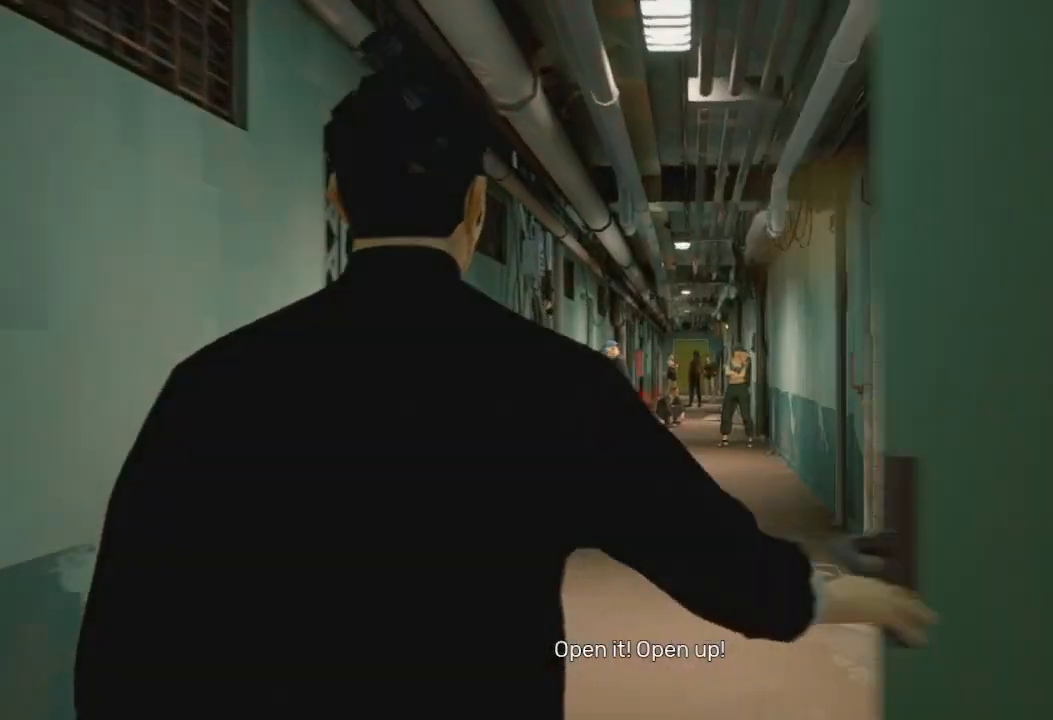
{"buttons": [], "left_stick": "up", "right_stick": "center", "events": [[367, "left_stick", "up"]]}
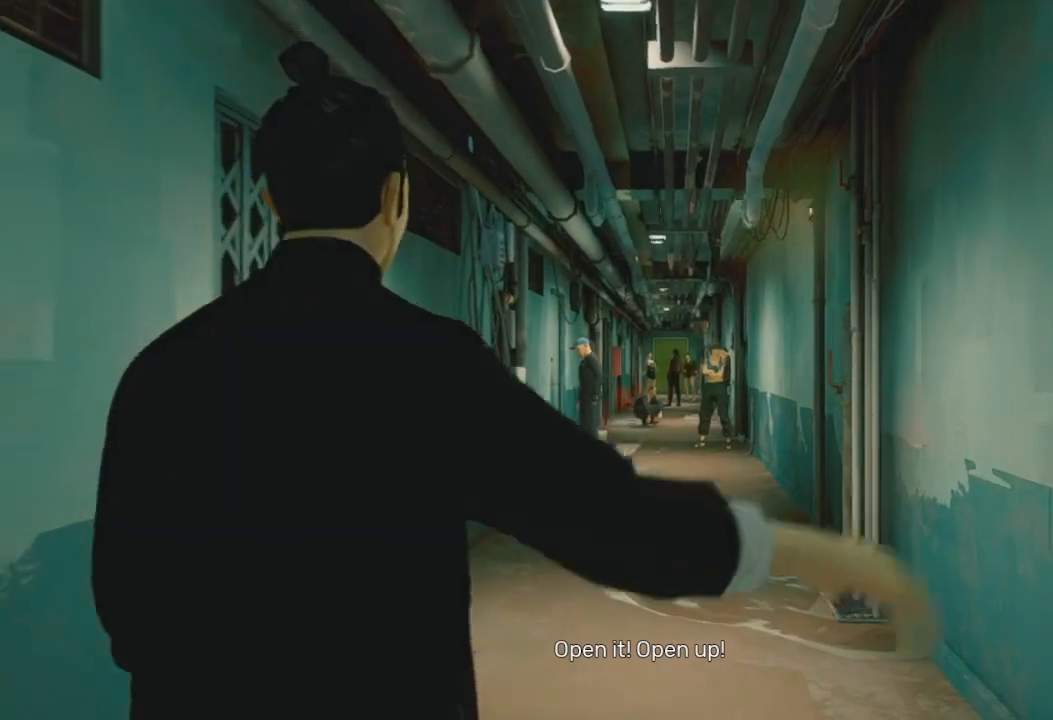
{"buttons": [], "left_stick": "up", "right_stick": "center", "events": []}
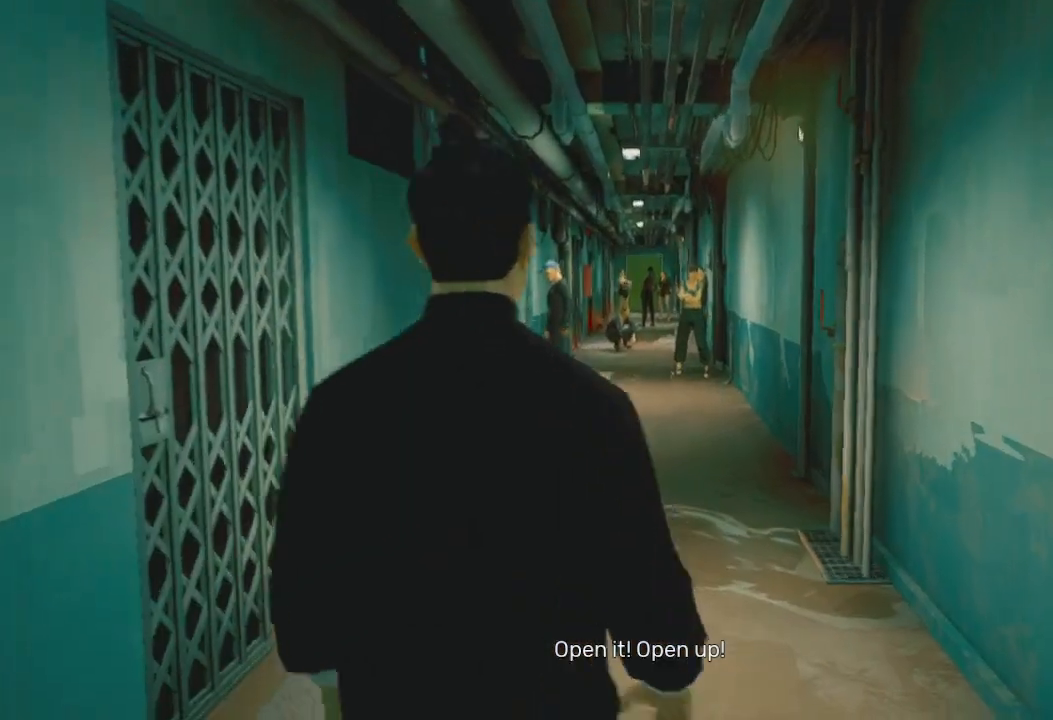
{"buttons": ["R2"], "left_stick": "up", "right_stick": "center", "events": [[200, "R2", "down"]]}
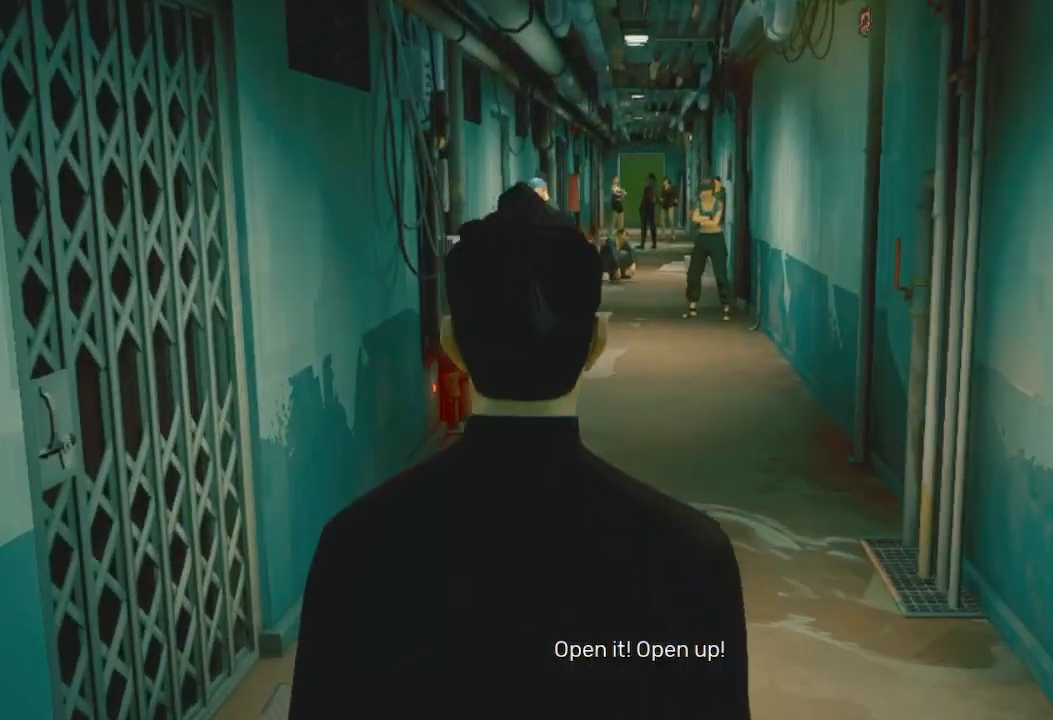
{"buttons": ["R2"], "left_stick": "up", "right_stick": "left", "events": [[200, "right_stick", "left"]]}
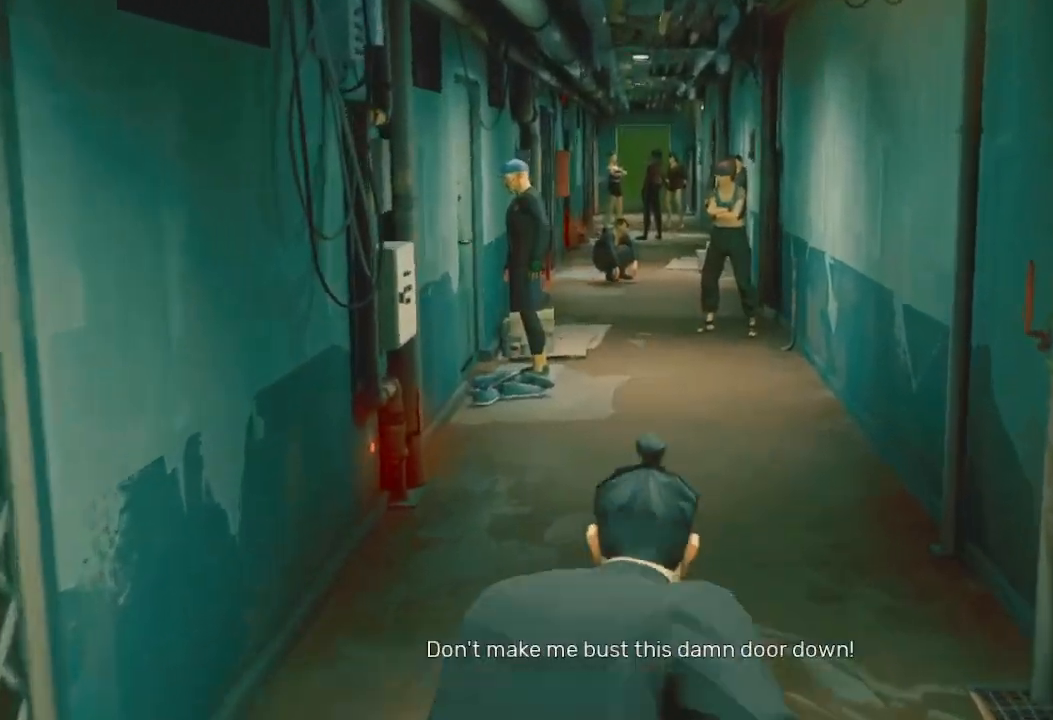
{"buttons": [], "left_stick": "up", "right_stick": "center", "events": [[267, "R2", "up"], [367, "R1", "down"], [400, "right_stick", "center"], [467, "R1", "up"]]}
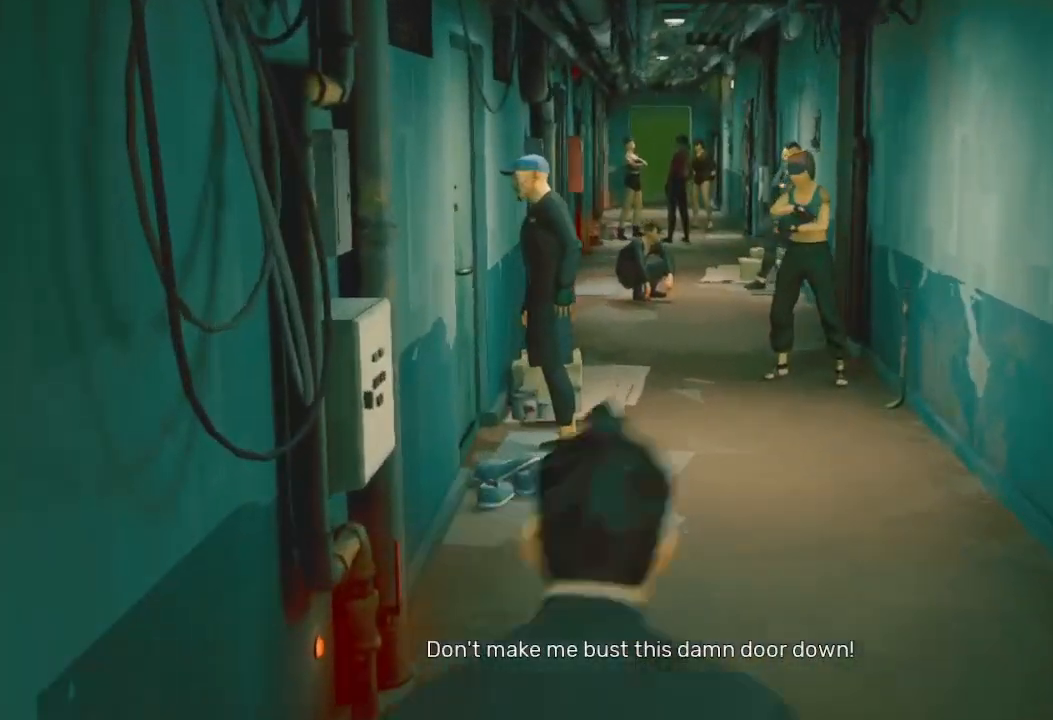
{"buttons": ["R2"], "left_stick": "up", "right_stick": "center", "events": [[500, "R2", "down"]]}
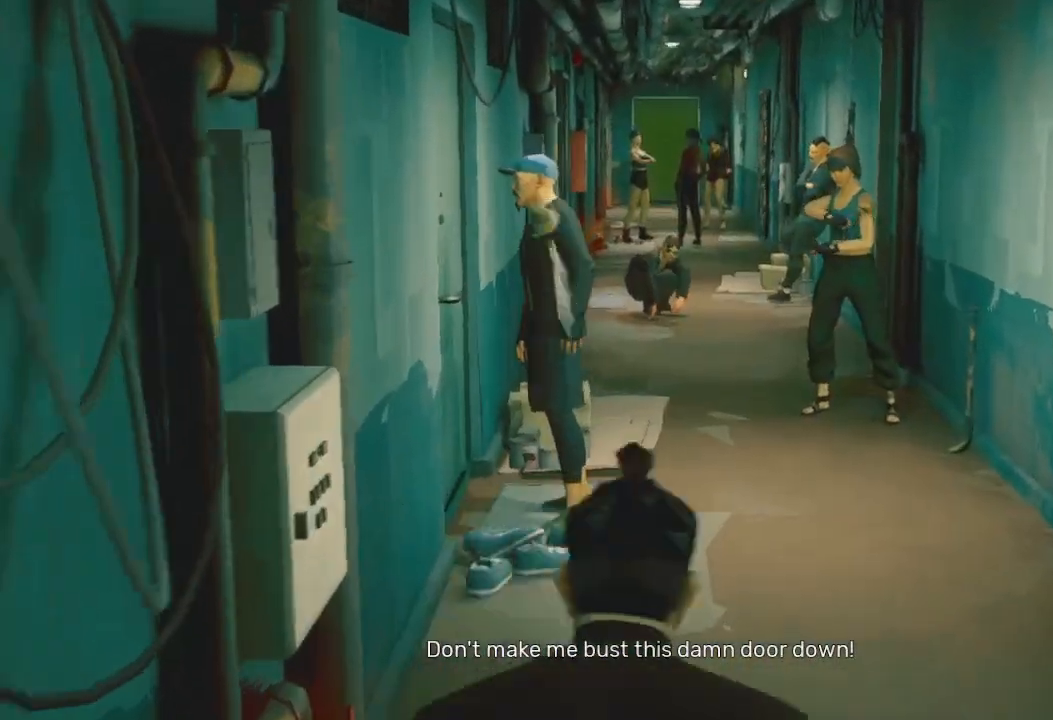
{"buttons": ["R2"], "left_stick": "up-right", "right_stick": "center", "events": [[433, "left_stick", "up-right"]]}
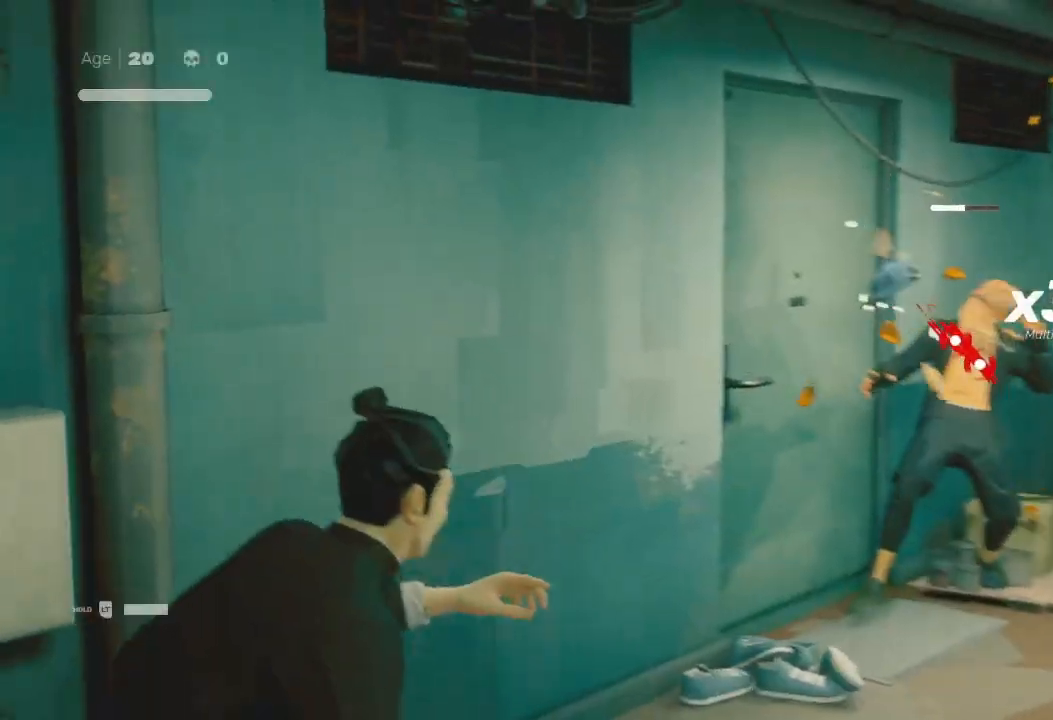
{"buttons": ["R2"], "left_stick": "right", "right_stick": "center", "events": [[233, "left_stick", "right"]]}
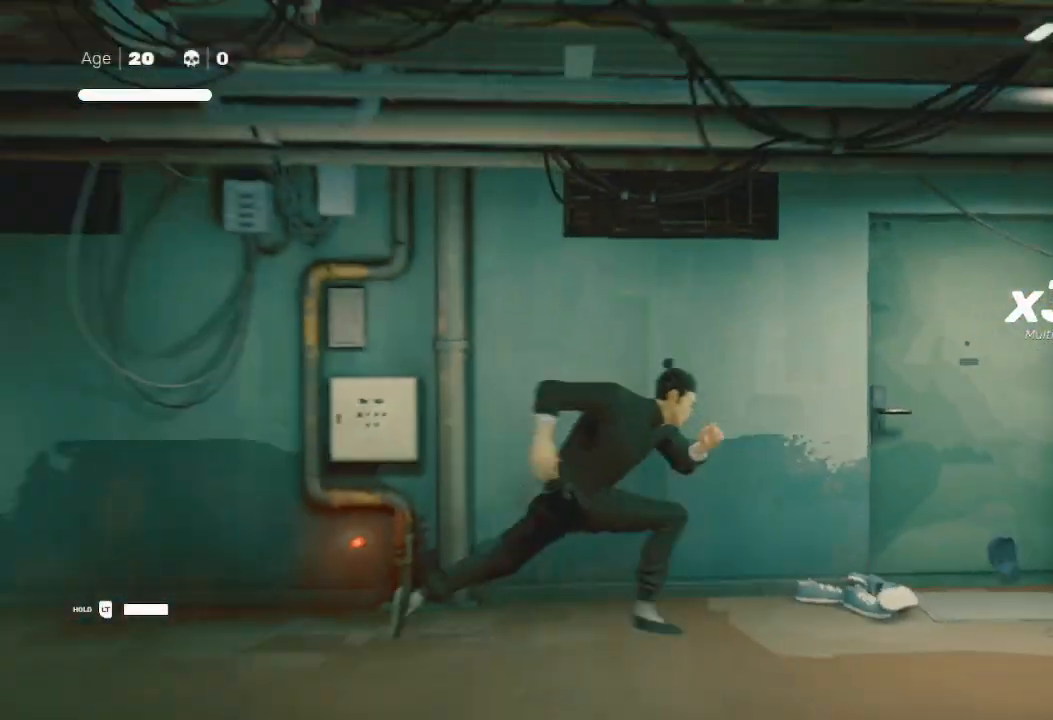
{"buttons": [], "left_stick": "up-right", "right_stick": "center", "events": [[100, "B", "down"], [100, "Y", "down"], [133, "R2", "up"], [233, "B", "up"], [233, "Y", "up"], [300, "B", "down"], [300, "Y", "down"], [367, "B", "up"], [367, "left_stick", "up-right"], [400, "Y", "up"], [433, "B", "down"], [433, "Y", "down"], [500, "B", "up"], [500, "Y", "up"]]}
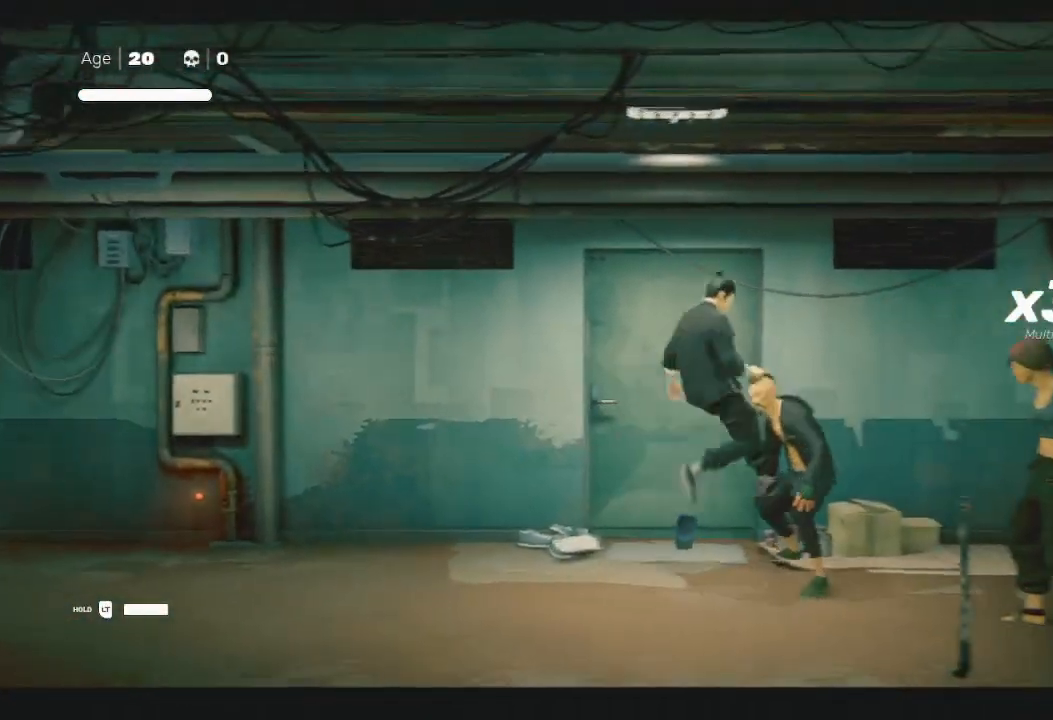
{"buttons": [], "left_stick": "down-right", "right_stick": "center", "events": [[133, "left_stick", "center"], [333, "left_stick", "up-left"], [433, "left_stick", "down-left"], [500, "left_stick", "down-right"]]}
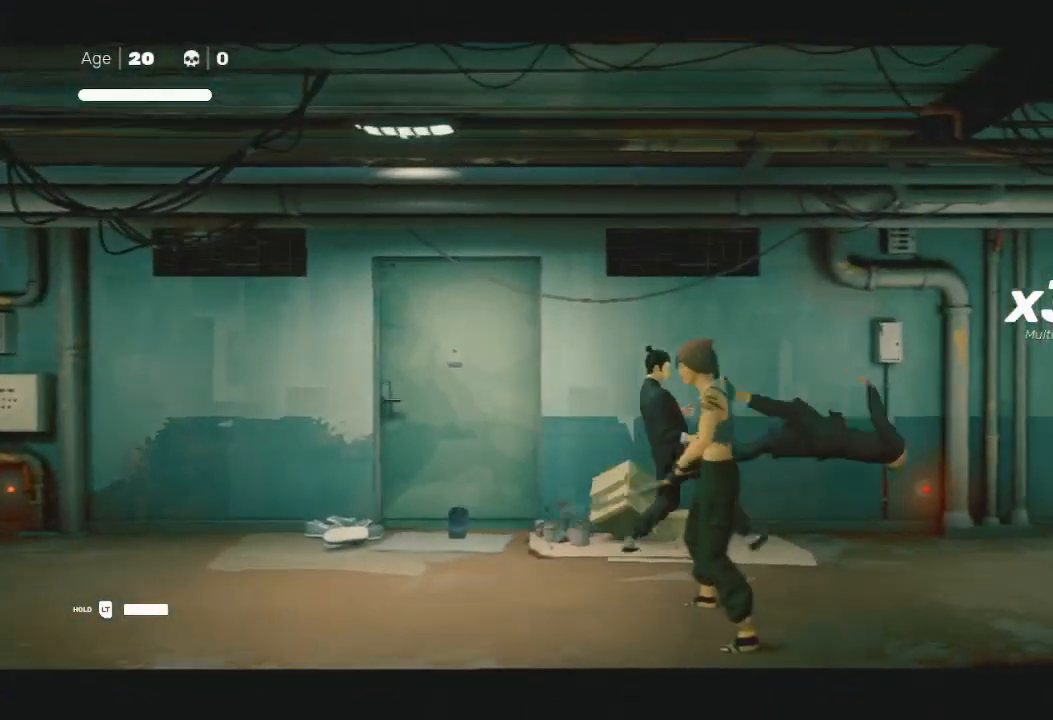
{"buttons": [], "left_stick": "up-right", "right_stick": "center", "events": [[67, "X", "down"], [100, "left_stick", "down-left"], [167, "X", "up"], [233, "X", "down"], [233, "left_stick", "down-right"], [300, "X", "up"], [300, "left_stick", "down-left"], [367, "Y", "down"], [467, "Y", "up"], [467, "left_stick", "up-right"]]}
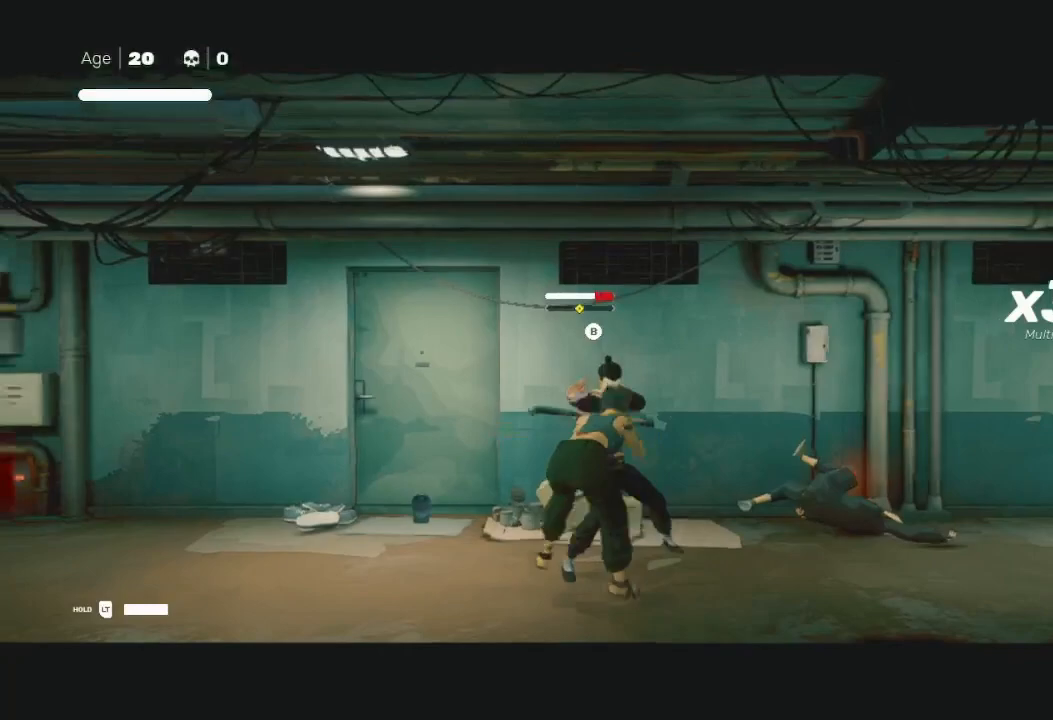
{"buttons": [], "left_stick": "left", "right_stick": "center", "events": [[33, "Y", "down"], [33, "left_stick", "left"], [100, "left_stick", "down"], [133, "Y", "up"], [167, "left_stick", "right"], [233, "Y", "down"], [233, "left_stick", "left"], [300, "Y", "up"], [367, "X", "down"], [367, "left_stick", "down-right"], [467, "X", "up"], [500, "left_stick", "left"]]}
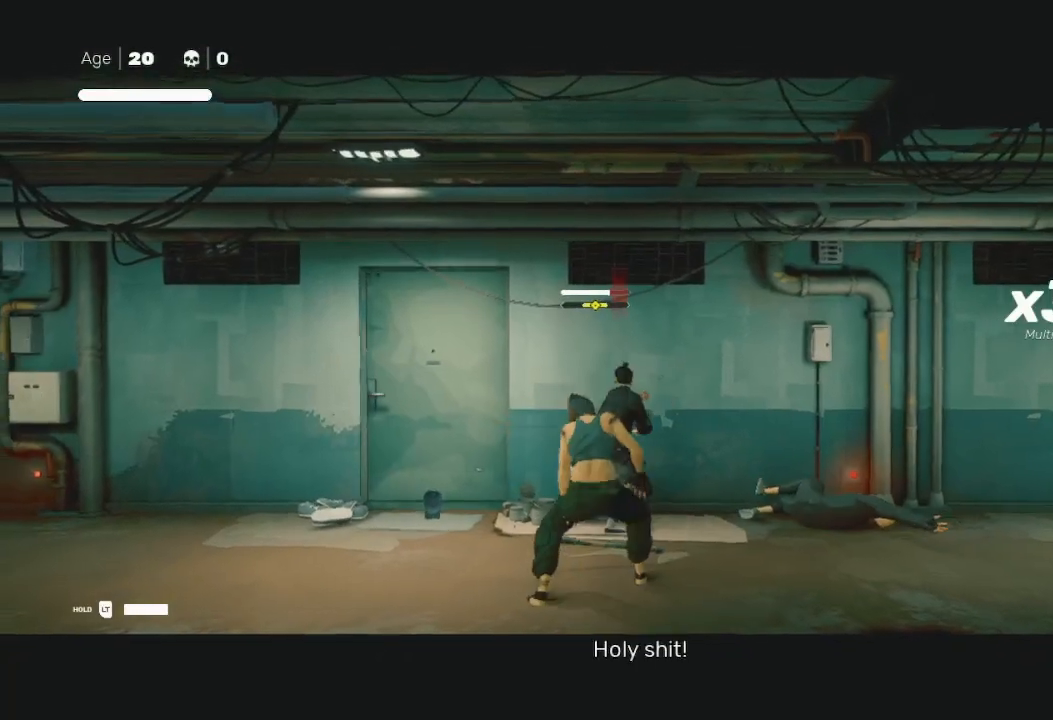
{"buttons": ["R2"], "left_stick": "down-right", "right_stick": "center", "events": [[33, "A", "down"], [33, "left_stick", "down-left"], [67, "X", "down"], [133, "A", "up"], [133, "left_stick", "down-right"], [167, "X", "up"], [200, "left_stick", "up-right"], [300, "left_stick", "down-left"], [400, "R2", "down"], [433, "left_stick", "down-right"]]}
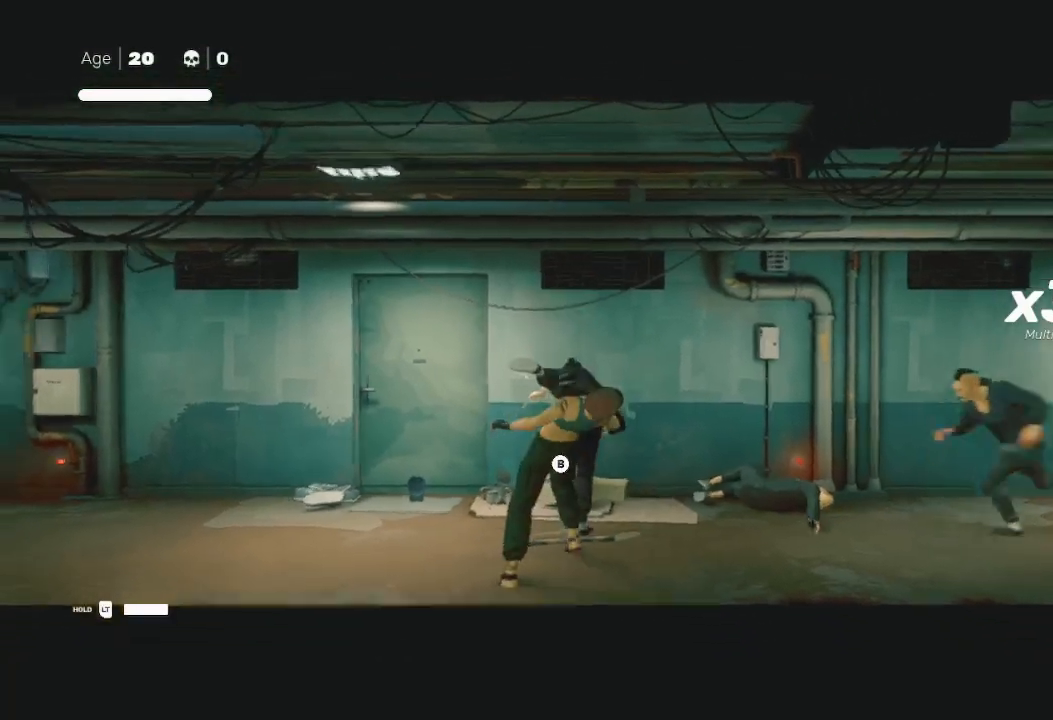
{"buttons": ["R2"], "left_stick": "left", "right_stick": "center", "events": [[33, "R2", "up"], [67, "X", "down"], [67, "Y", "down"], [67, "left_stick", "down-left"], [133, "X", "up"], [167, "Y", "up"], [233, "Y", "down"], [233, "left_stick", "right"], [333, "Y", "up"], [400, "Y", "down"], [400, "left_stick", "left"], [433, "R2", "down"], [500, "Y", "up"]]}